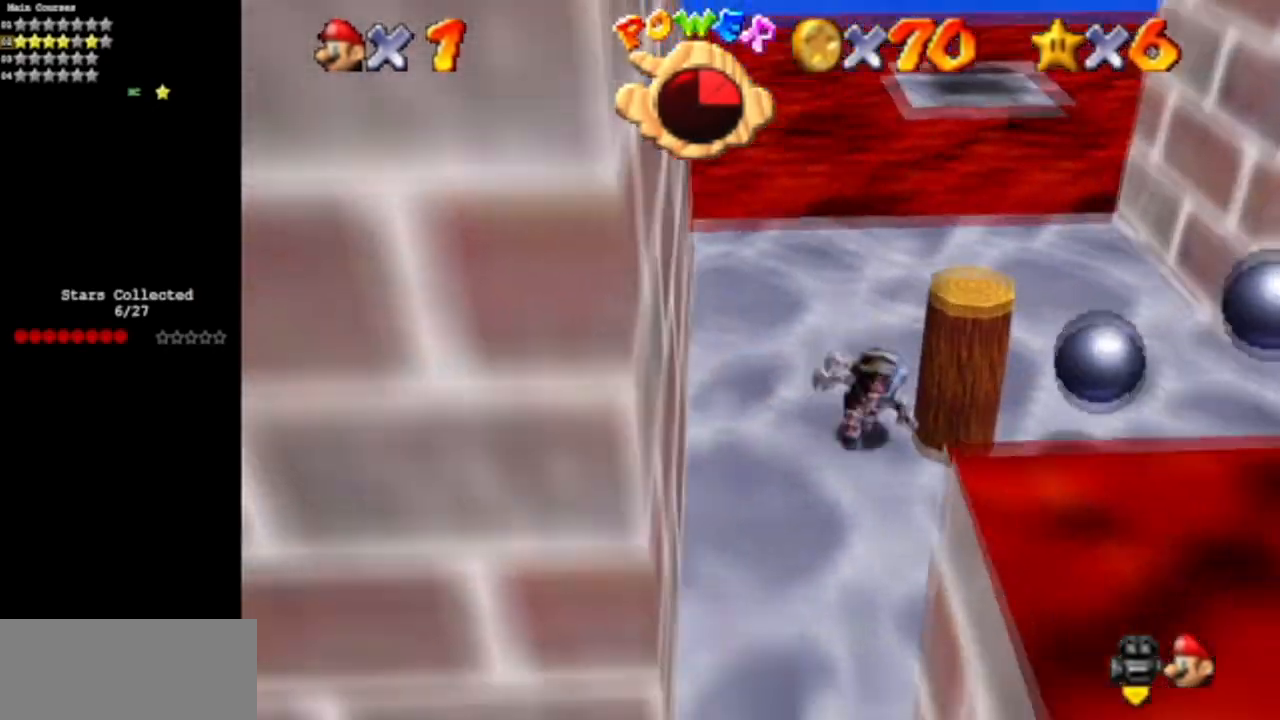
Gameplay with a controller (Nintendo layout); each line is a JSON object with the inputs held at the frame after it. "events" lists button and stick changes between this image and that frame as [ms after this image, input, new state], when the widget could be followed in between. Not read: L3 R3 other_buttons.
{"buttons": [], "left_stick": "up", "events": [[200, "left_stick", "right"], [317, "left_stick", "up"]]}
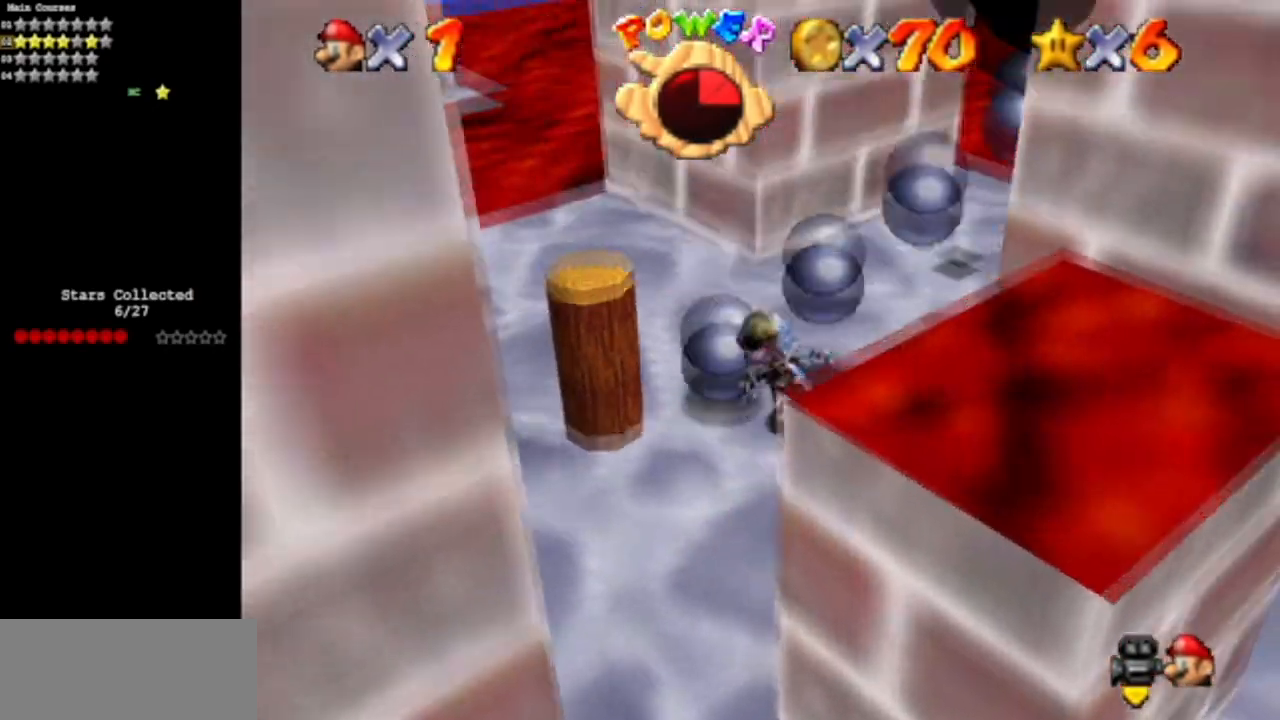
{"buttons": [], "left_stick": "down", "events": [[34, "left_stick", "up-left"], [251, "left_stick", "left"], [384, "left_stick", "down-left"], [484, "left_stick", "down"]]}
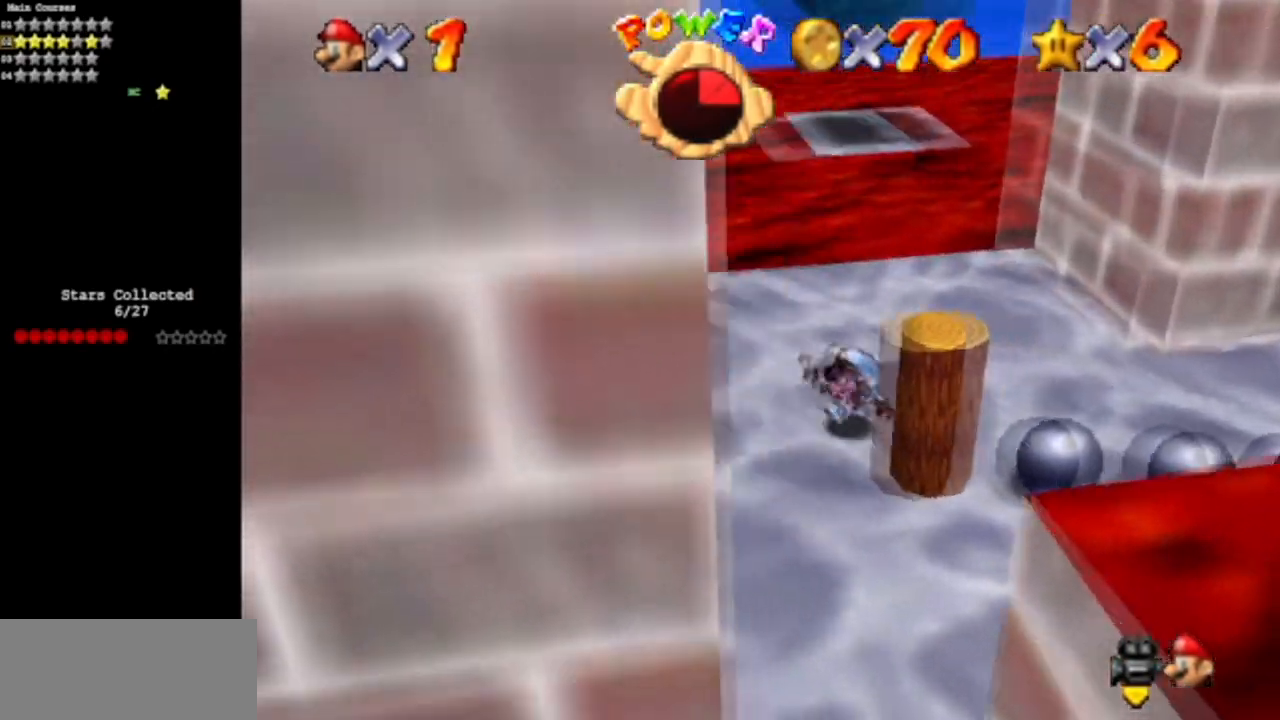
{"buttons": [], "left_stick": "up", "events": [[284, "left_stick", "right"], [484, "left_stick", "up"]]}
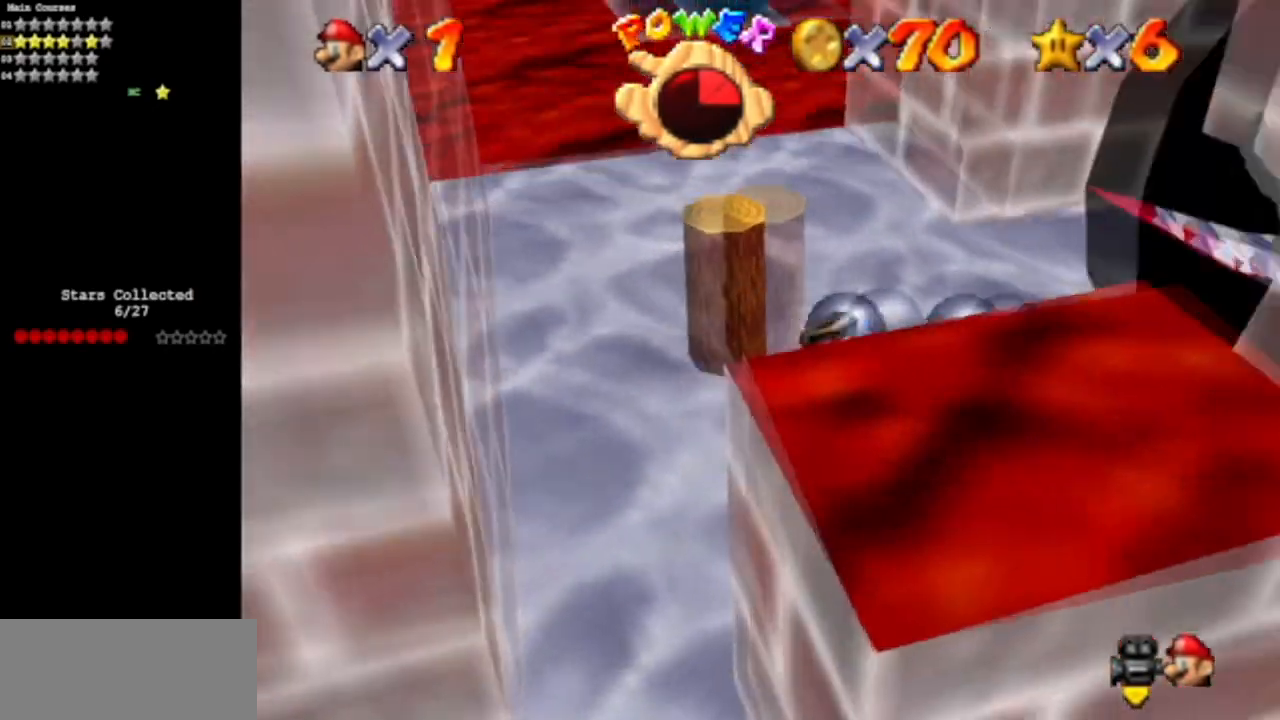
{"buttons": [], "left_stick": "down-left", "events": [[217, "left_stick", "up-left"], [351, "left_stick", "left"], [501, "left_stick", "down-left"]]}
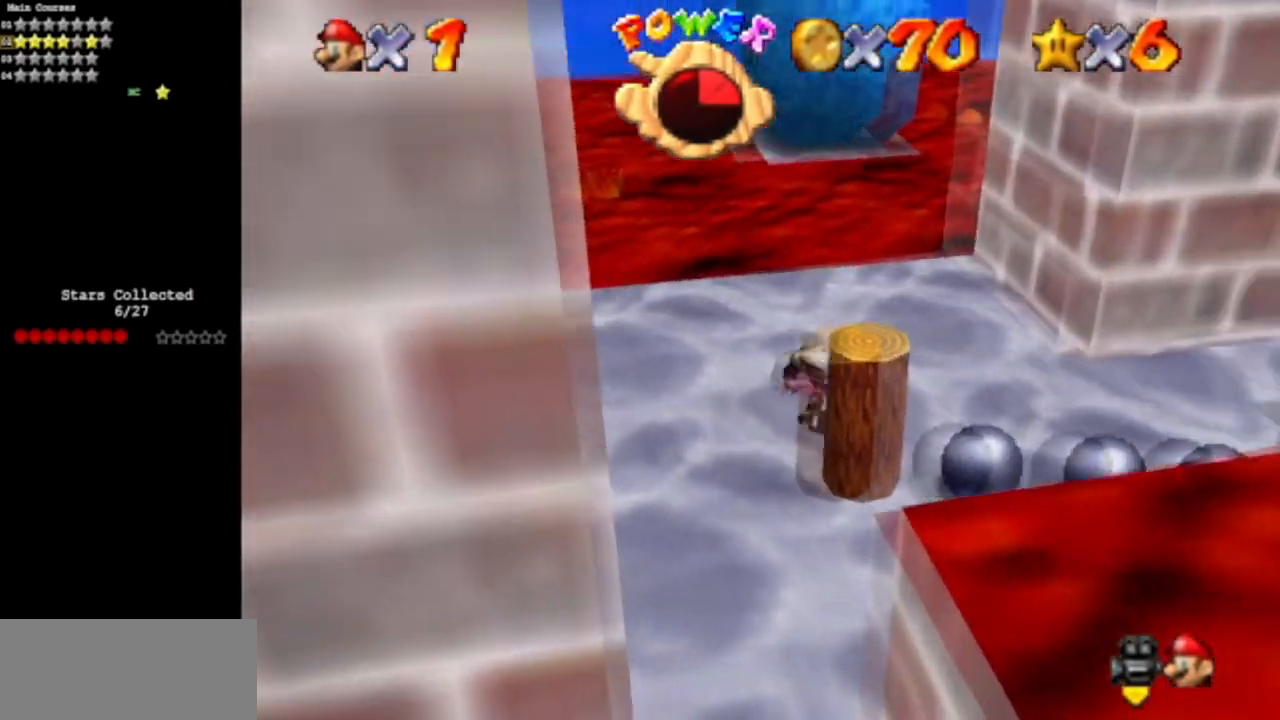
{"buttons": [], "left_stick": "up-right", "events": [[100, "left_stick", "down"], [284, "left_stick", "down-right"], [500, "left_stick", "up-right"]]}
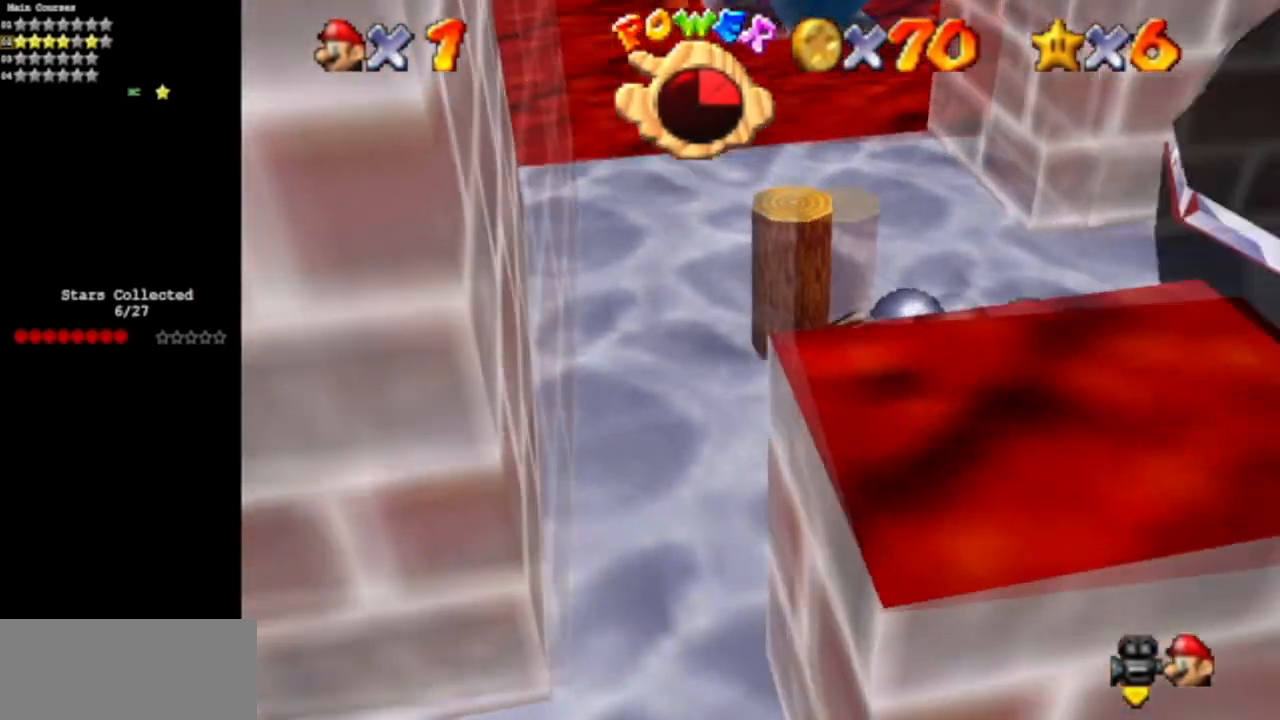
{"buttons": [], "left_stick": "left", "events": [[101, "left_stick", "up"], [301, "left_stick", "up-left"], [434, "left_stick", "left"]]}
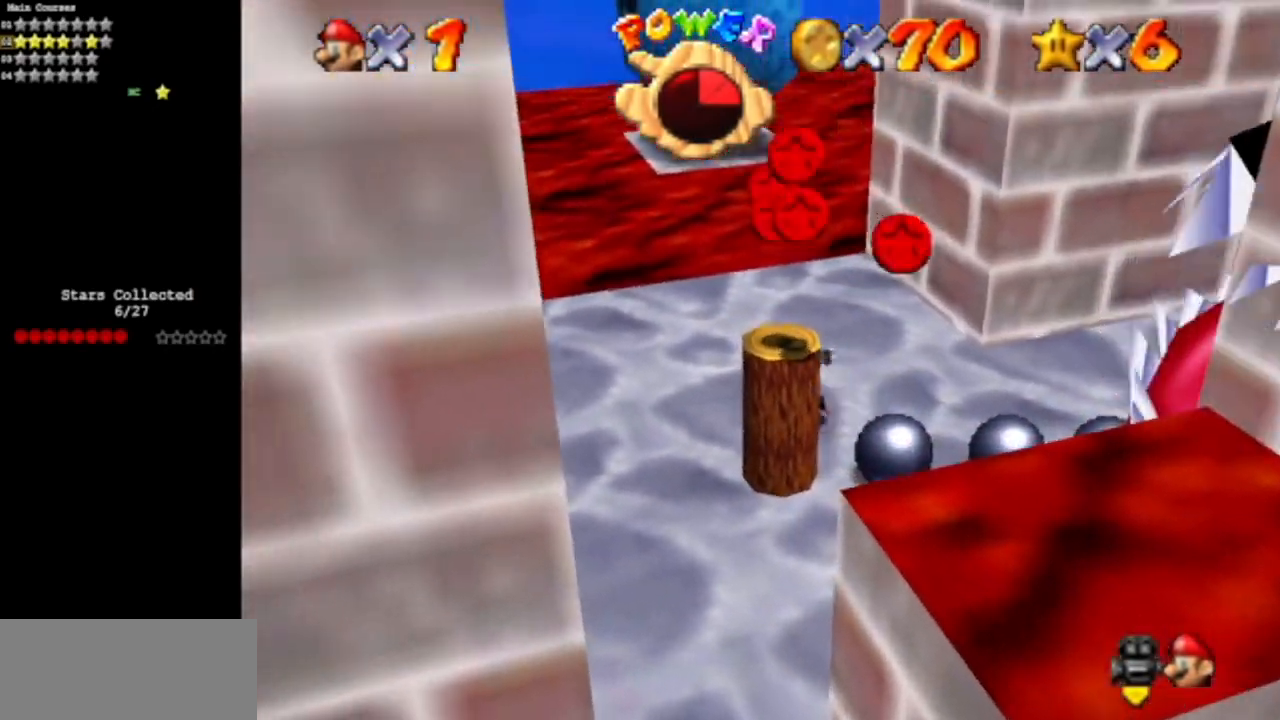
{"buttons": [], "left_stick": "right", "events": [[34, "left_stick", "down-left"], [167, "left_stick", "down"], [317, "left_stick", "down-right"], [434, "left_stick", "right"]]}
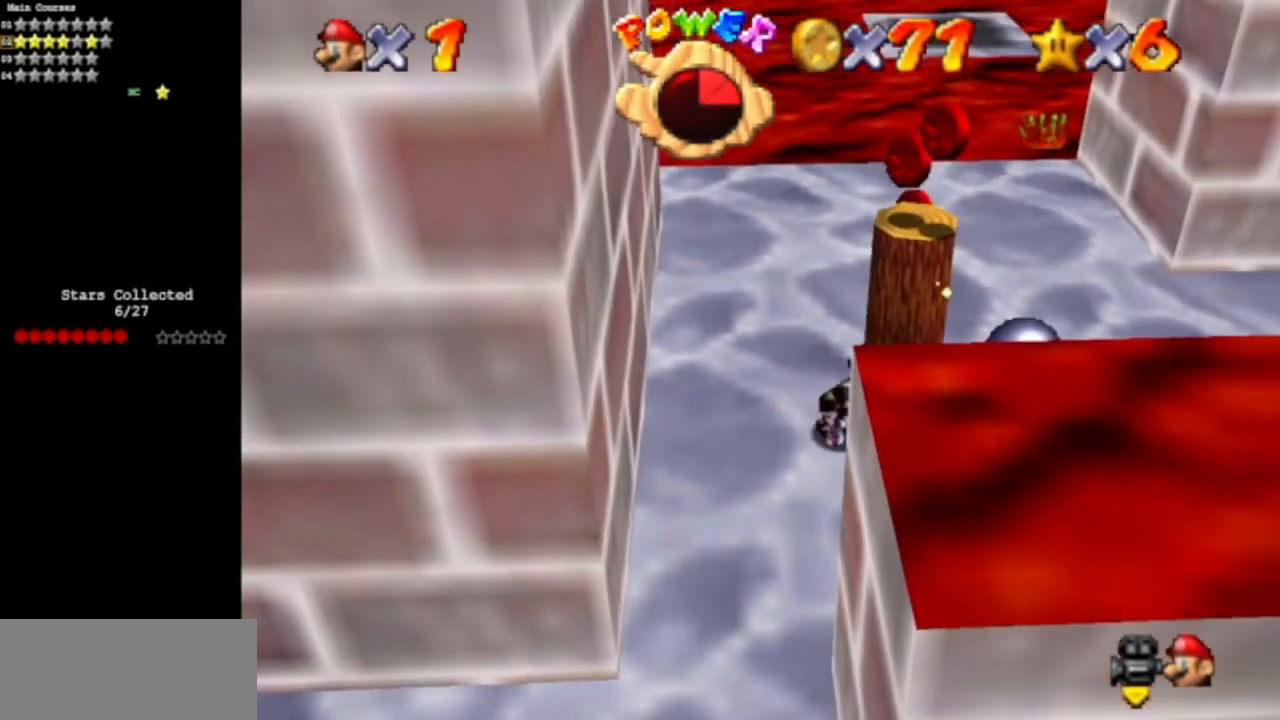
{"buttons": [], "left_stick": "up-left", "events": [[167, "left_stick", "up-right"], [300, "left_stick", "up"], [417, "left_stick", "up-left"]]}
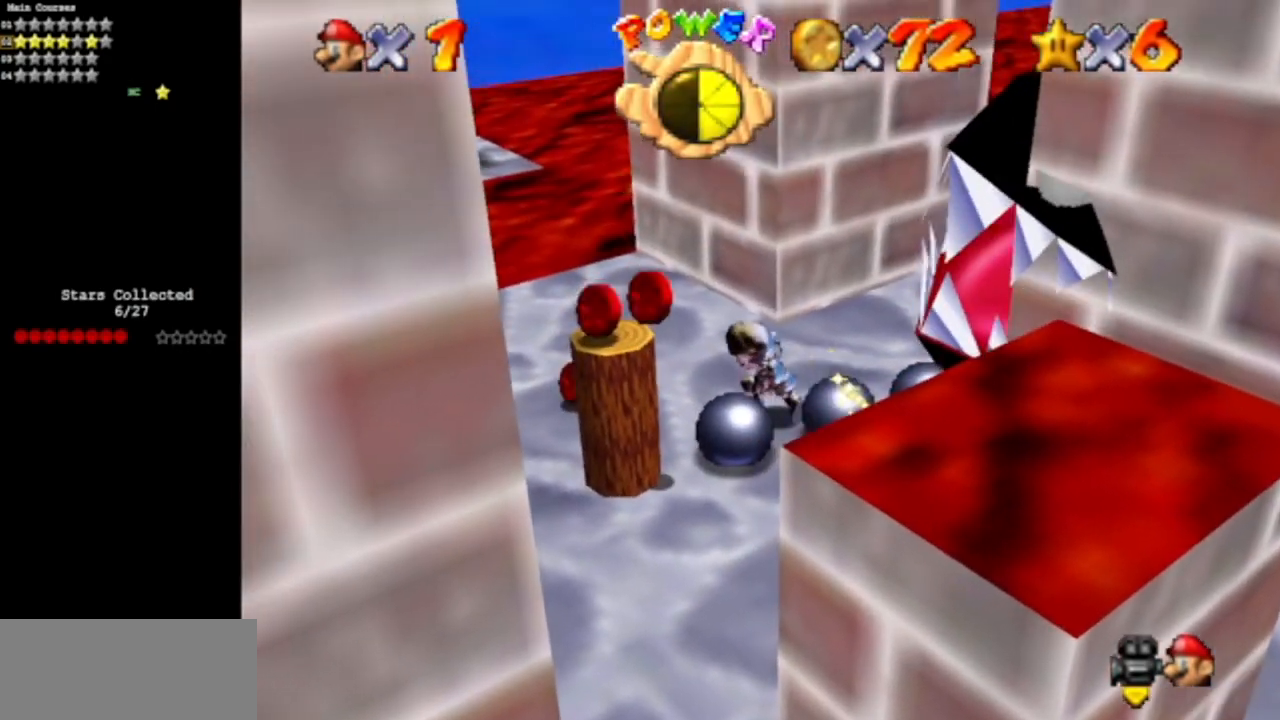
{"buttons": [], "left_stick": "down", "events": [[234, "left_stick", "down-left"], [367, "left_stick", "down"]]}
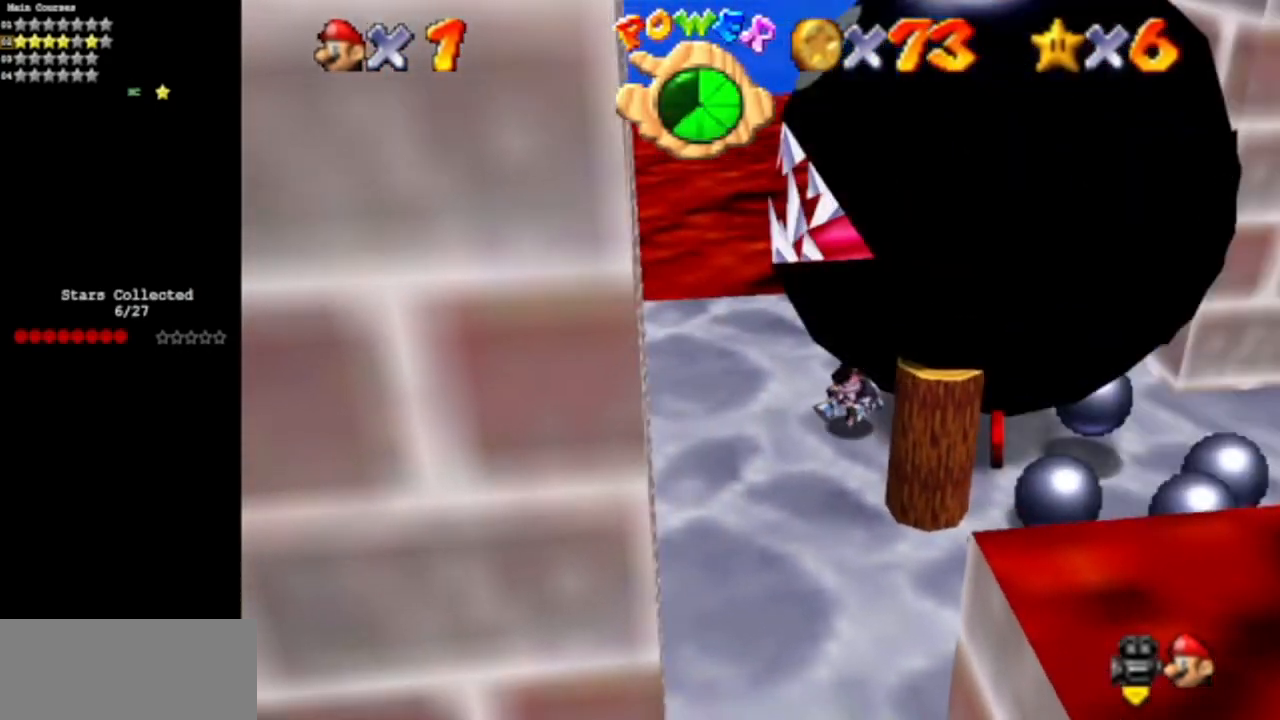
{"buttons": [], "left_stick": "center", "events": [[250, "left_stick", "center"]]}
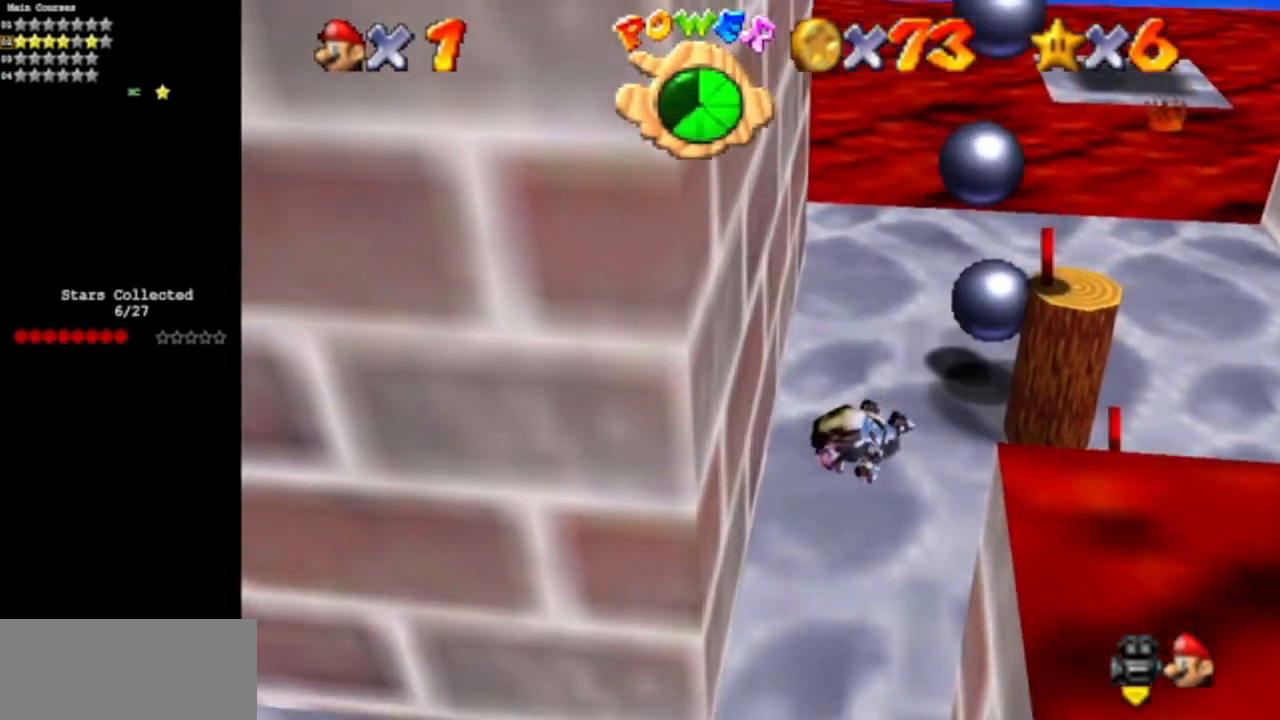
{"buttons": [], "left_stick": "right", "events": [[50, "left_stick", "right"]]}
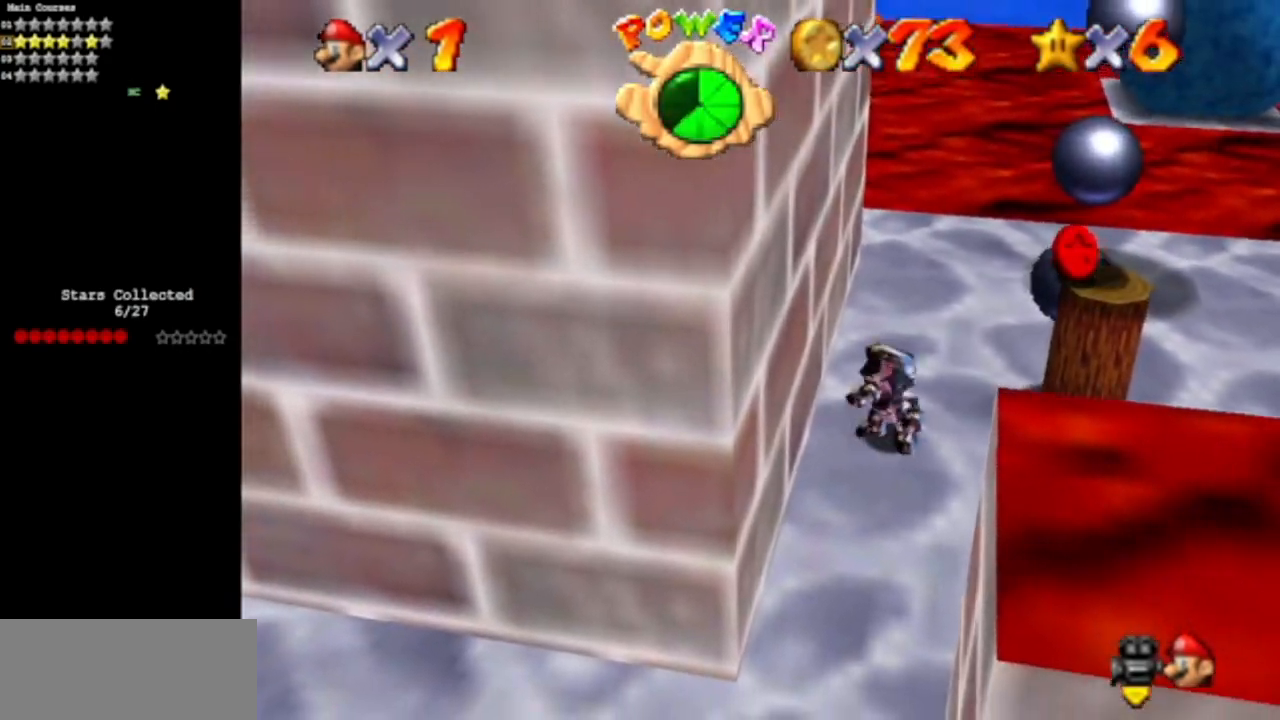
{"buttons": [], "left_stick": "down", "events": [[333, "A", "down"], [400, "A", "up"], [400, "left_stick", "down"]]}
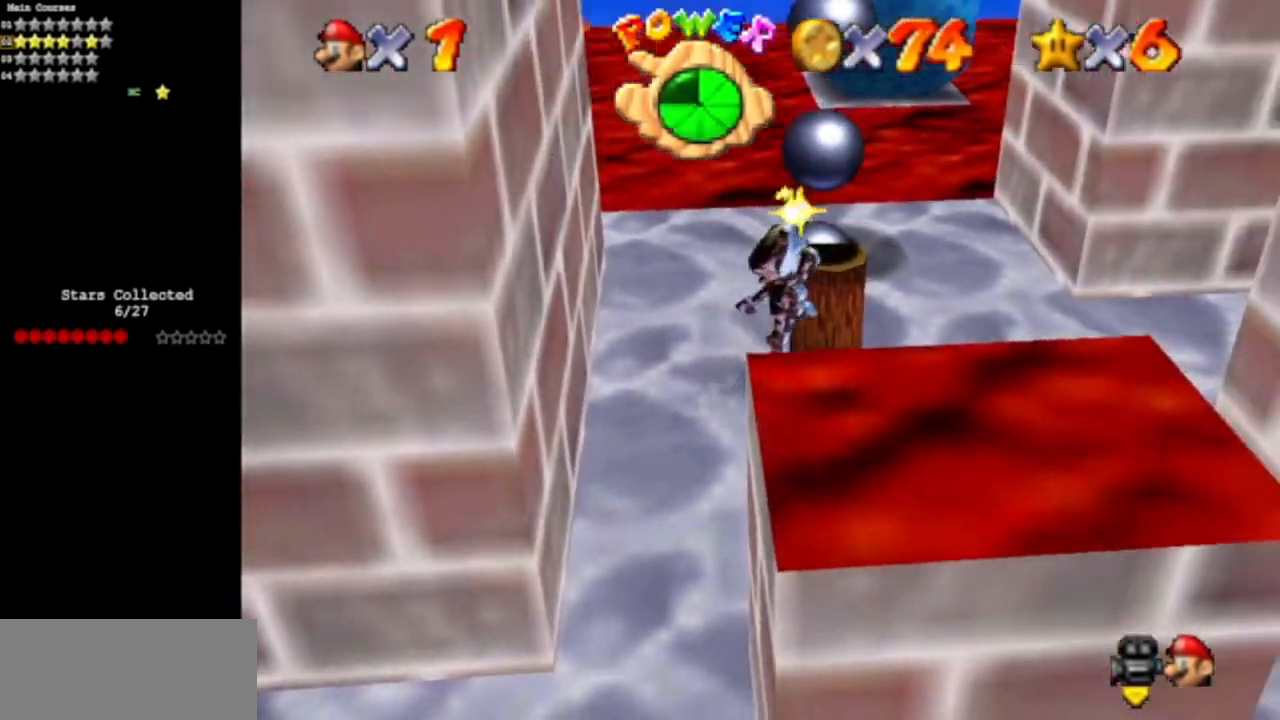
{"buttons": [], "left_stick": "up-right", "events": [[117, "left_stick", "right"], [234, "left_stick", "up-right"]]}
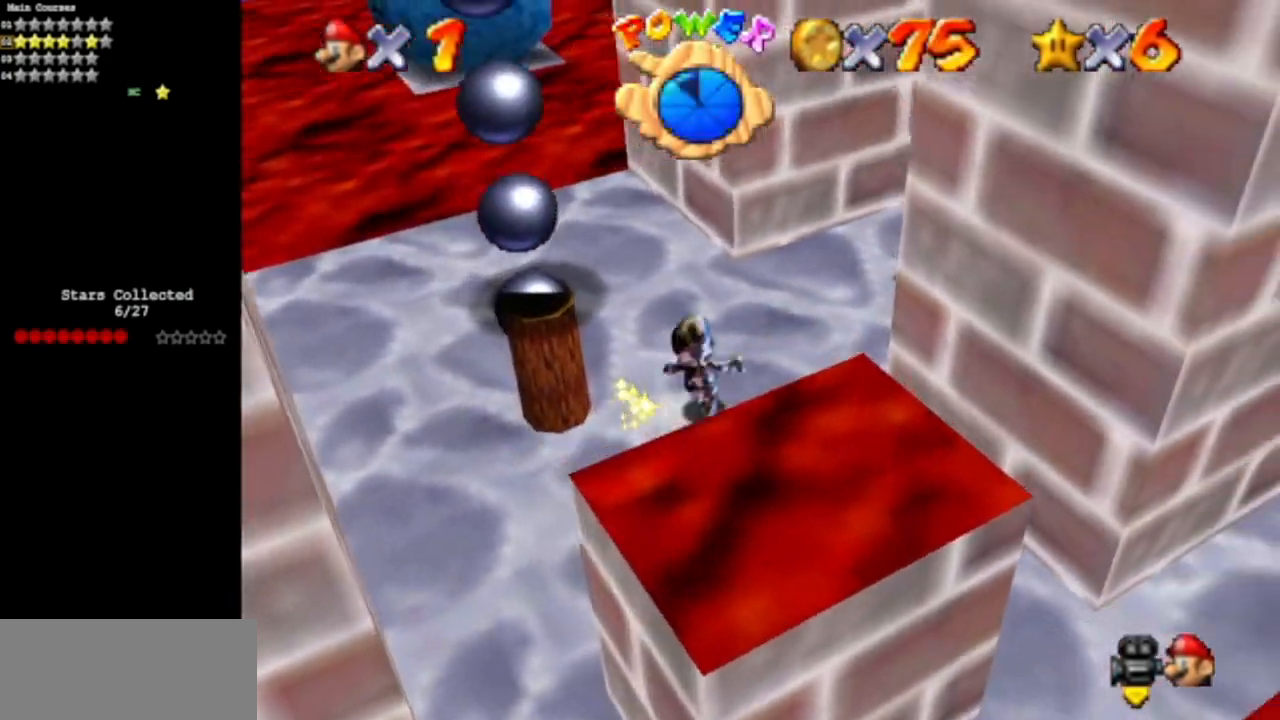
{"buttons": ["C_LEFT", "C_UP"], "left_stick": "up-right", "events": [[333, "left_stick", "right"], [484, "C_LEFT", "down"], [484, "C_UP", "down"], [484, "left_stick", "up-right"]]}
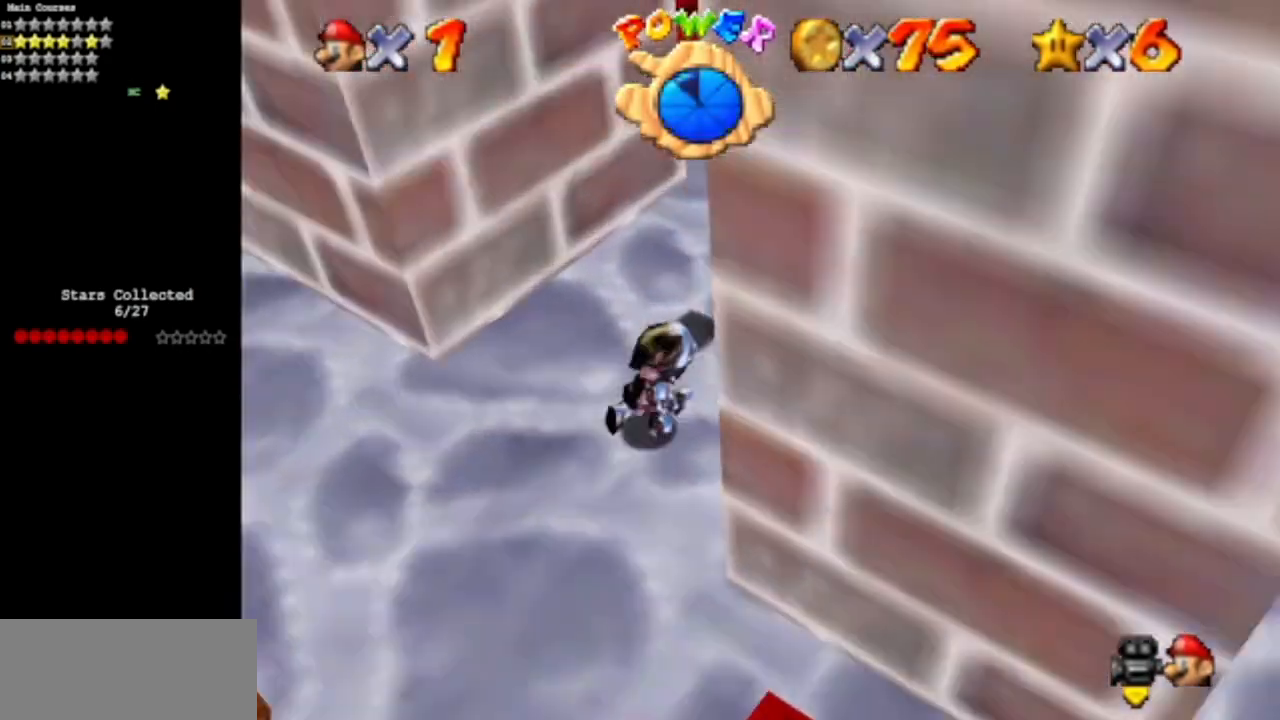
{"buttons": [], "left_stick": "up-right", "events": [[100, "C_UP", "up"], [134, "C_DOWN", "down"], [134, "C_LEFT", "up"], [167, "C_LEFT", "down"], [217, "C_DOWN", "up"], [217, "C_LEFT", "up"], [217, "left_stick", "center"], [384, "left_stick", "up-right"]]}
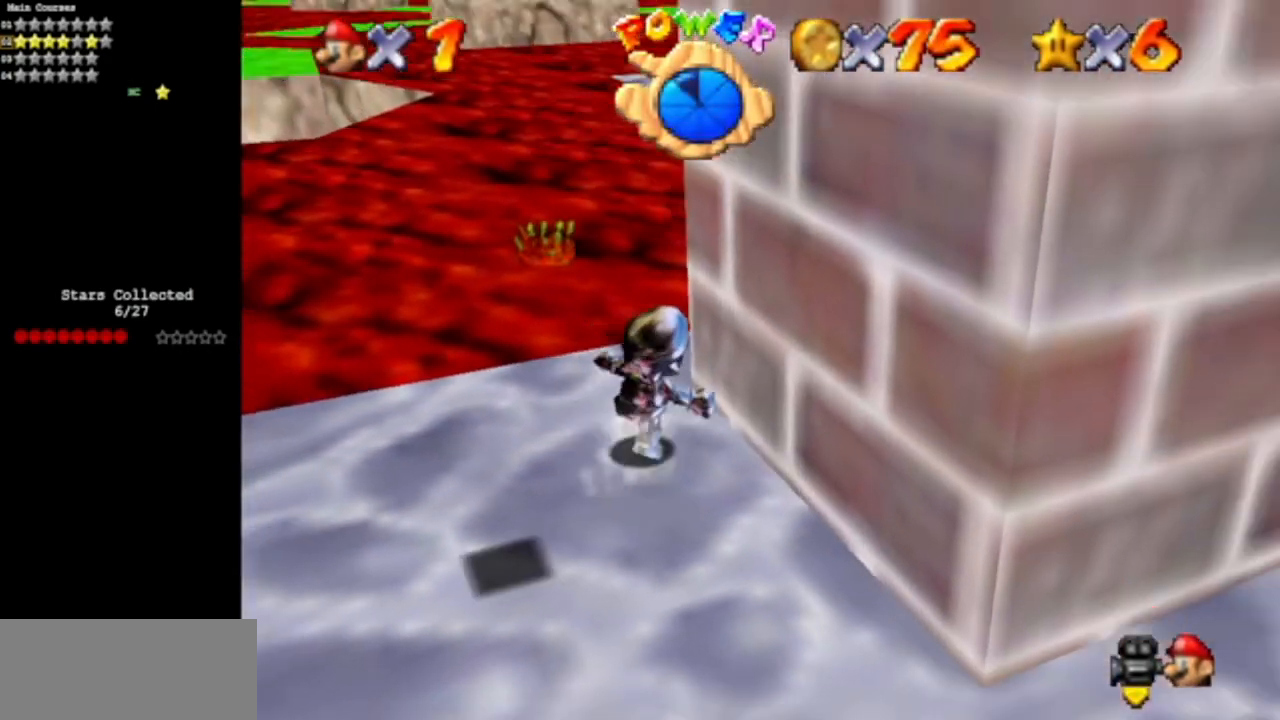
{"buttons": [], "left_stick": "down-right", "events": [[100, "left_stick", "up"], [183, "C_UP", "down"], [217, "C_LEFT", "down"], [283, "C_LEFT", "up"], [283, "C_UP", "up"], [283, "left_stick", "right"], [484, "left_stick", "down-right"]]}
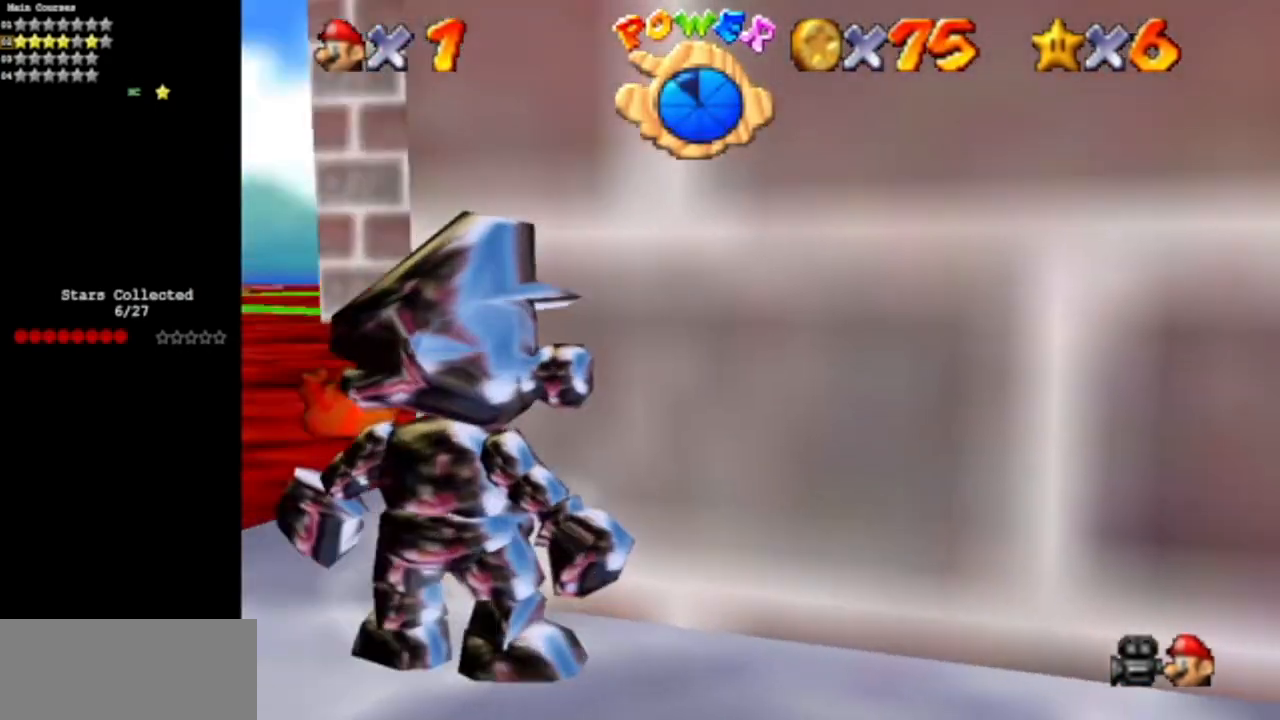
{"buttons": [], "left_stick": "right", "events": [[67, "left_stick", "down"], [251, "left_stick", "down-right"], [451, "left_stick", "right"]]}
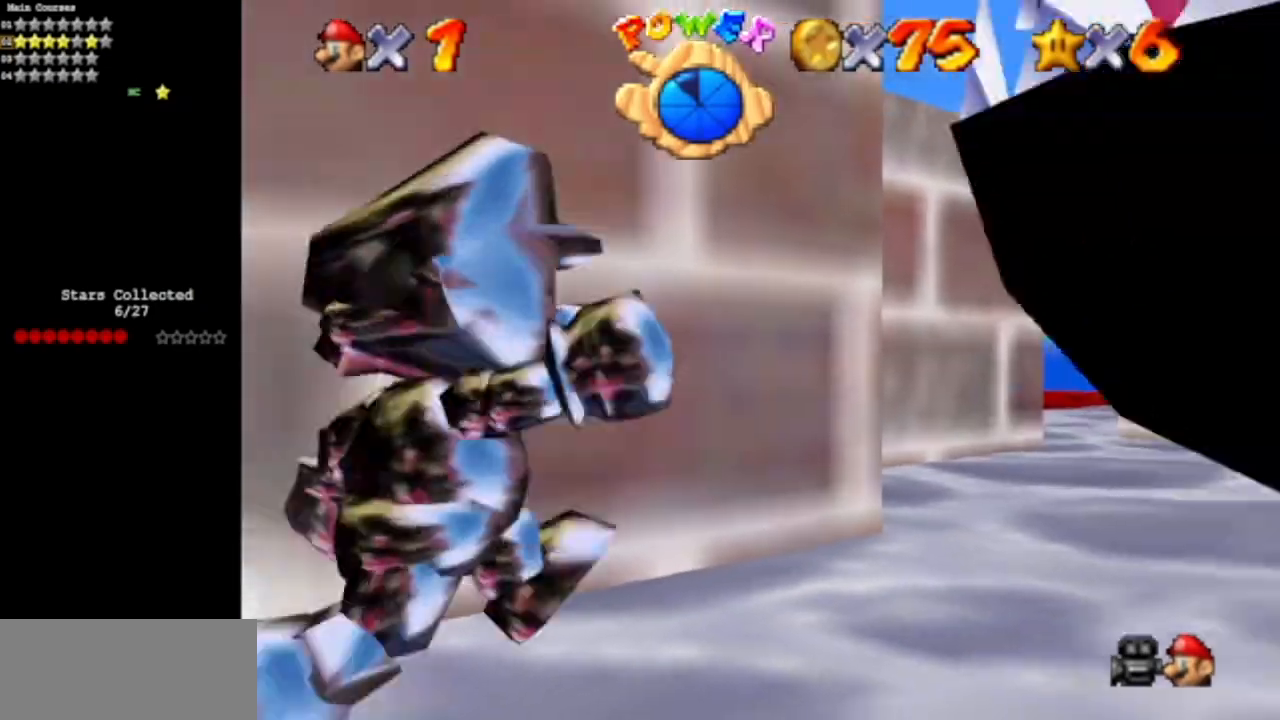
{"buttons": [], "left_stick": "up", "events": [[117, "C_DOWN", "down"], [150, "left_stick", "up-right"], [217, "C_DOWN", "up"], [384, "left_stick", "up"]]}
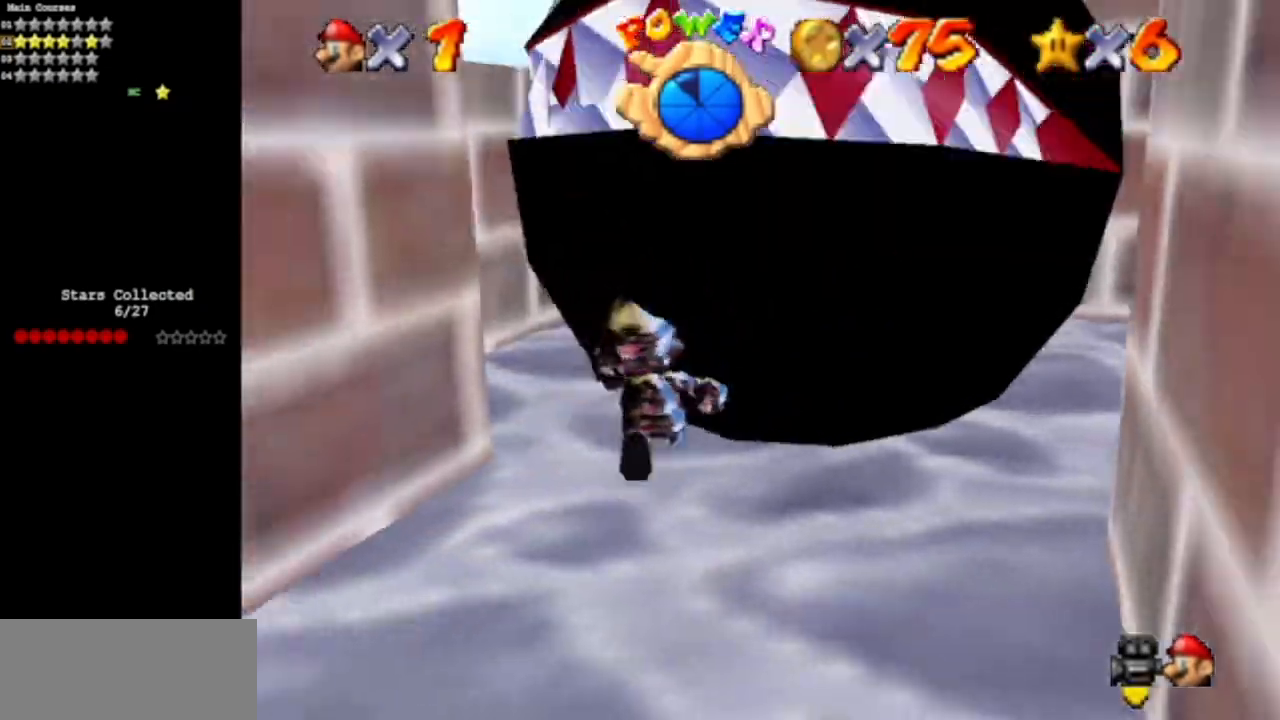
{"buttons": [], "left_stick": "up", "events": [[317, "C_UP", "down"], [401, "C_UP", "up"]]}
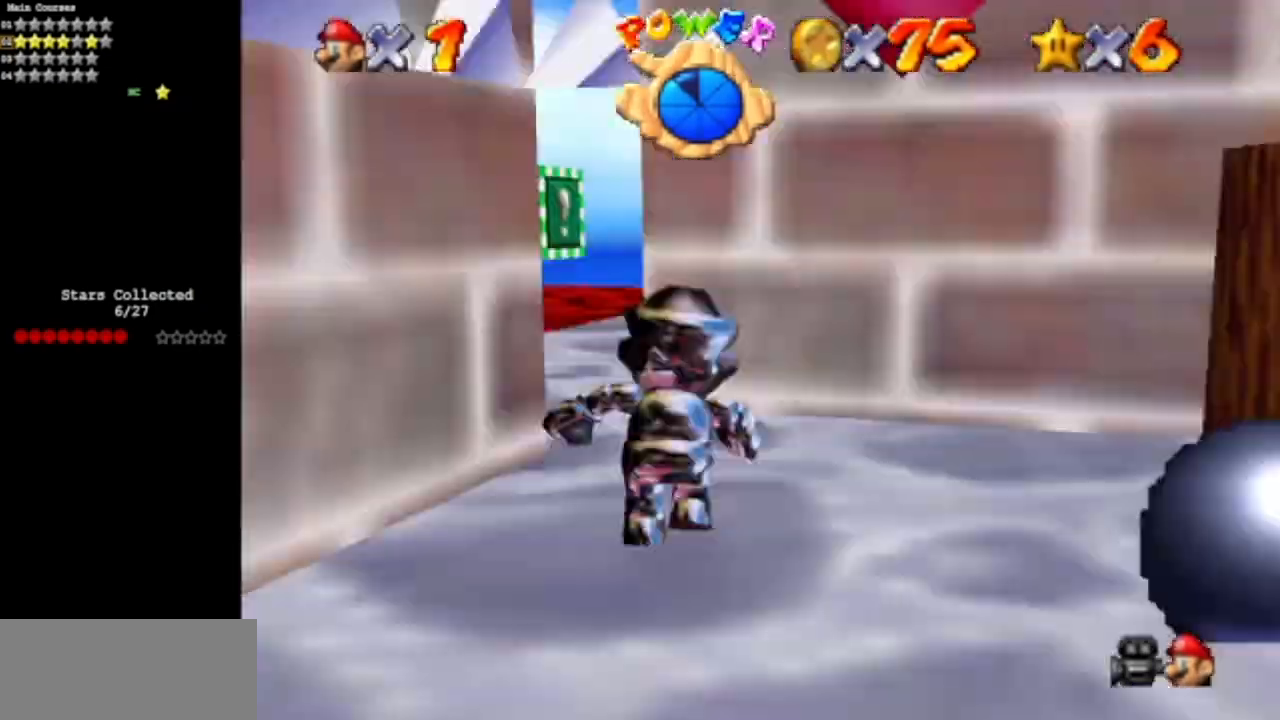
{"buttons": [], "left_stick": "up-left", "events": [[333, "left_stick", "up-left"]]}
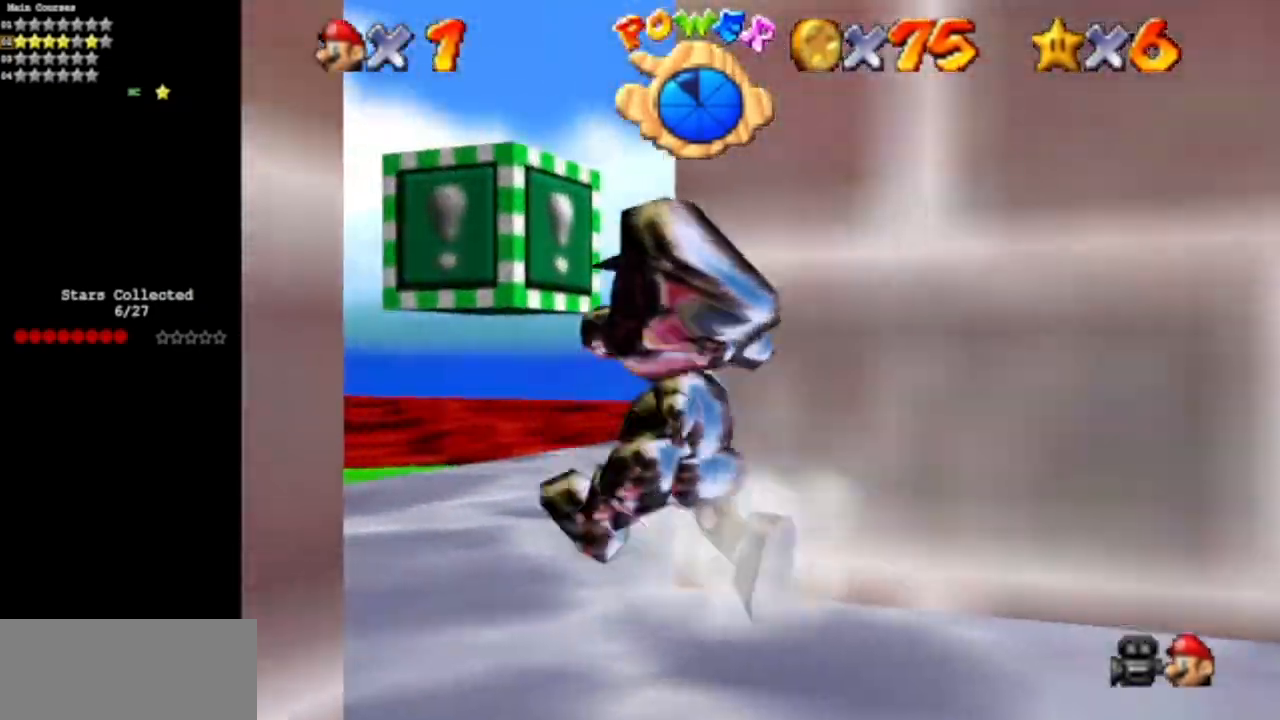
{"buttons": [], "left_stick": "up", "events": [[50, "left_stick", "up"], [217, "left_stick", "up-left"], [317, "left_stick", "up"]]}
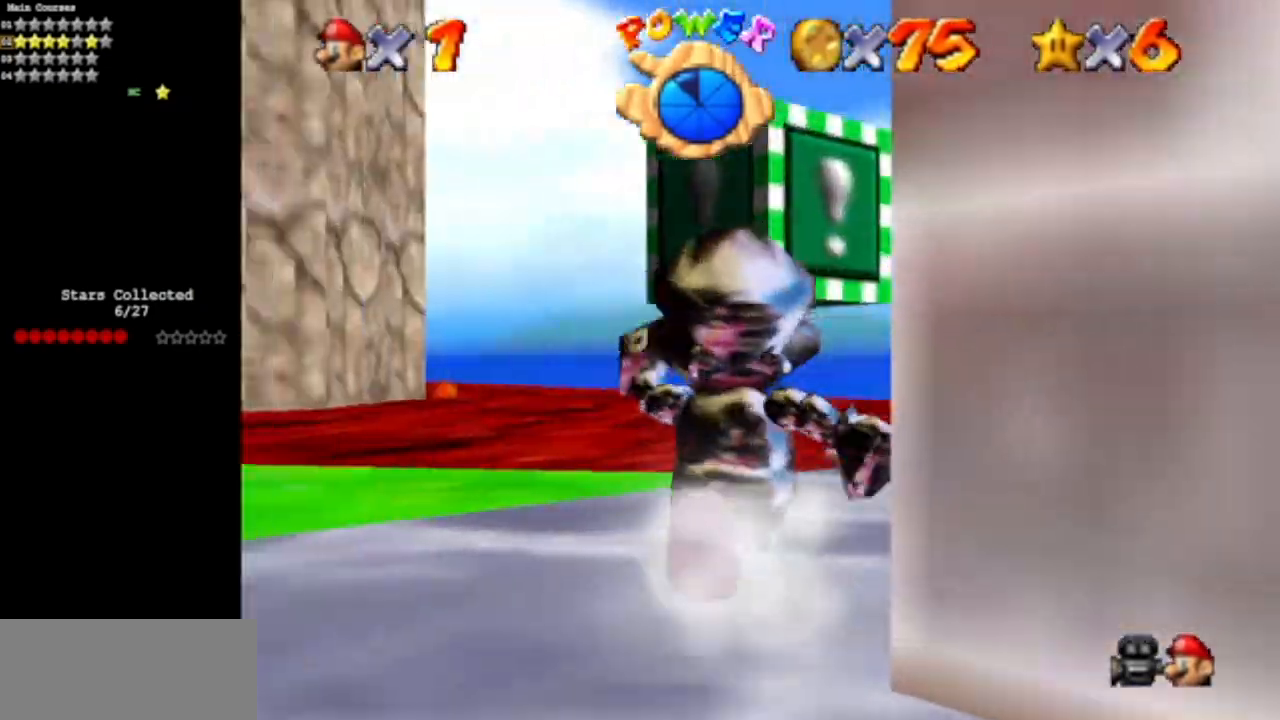
{"buttons": [], "left_stick": "up", "events": [[250, "A", "down"], [283, "Z", "down"], [350, "A", "up"], [484, "Z", "up"]]}
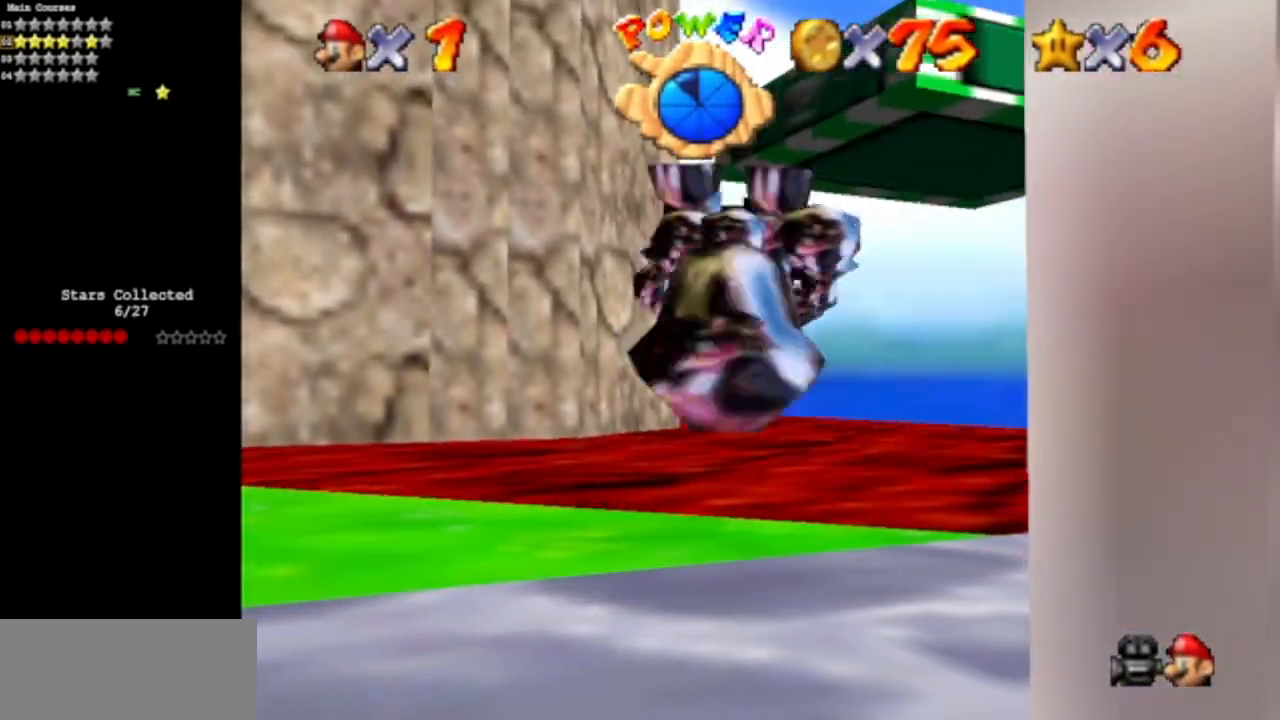
{"buttons": [], "left_stick": "up-left", "events": [[84, "left_stick", "center"], [334, "left_stick", "up"], [484, "left_stick", "up-left"]]}
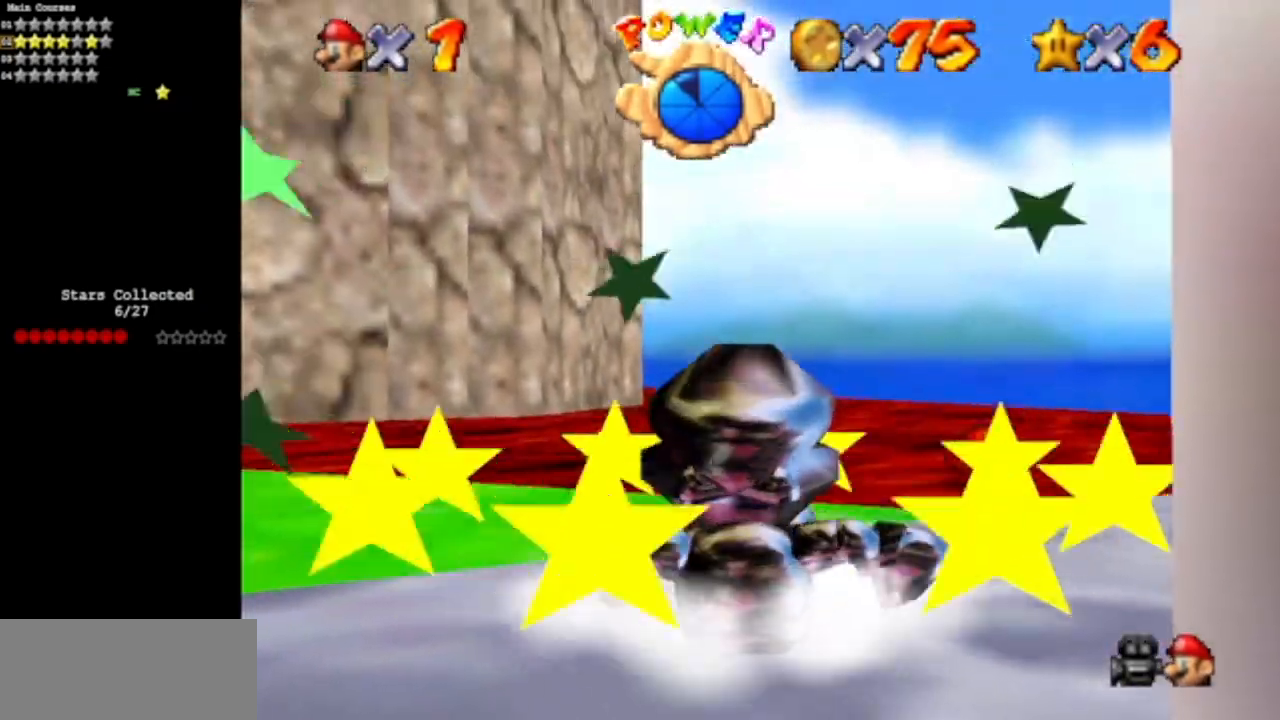
{"buttons": [], "left_stick": "up-left", "events": []}
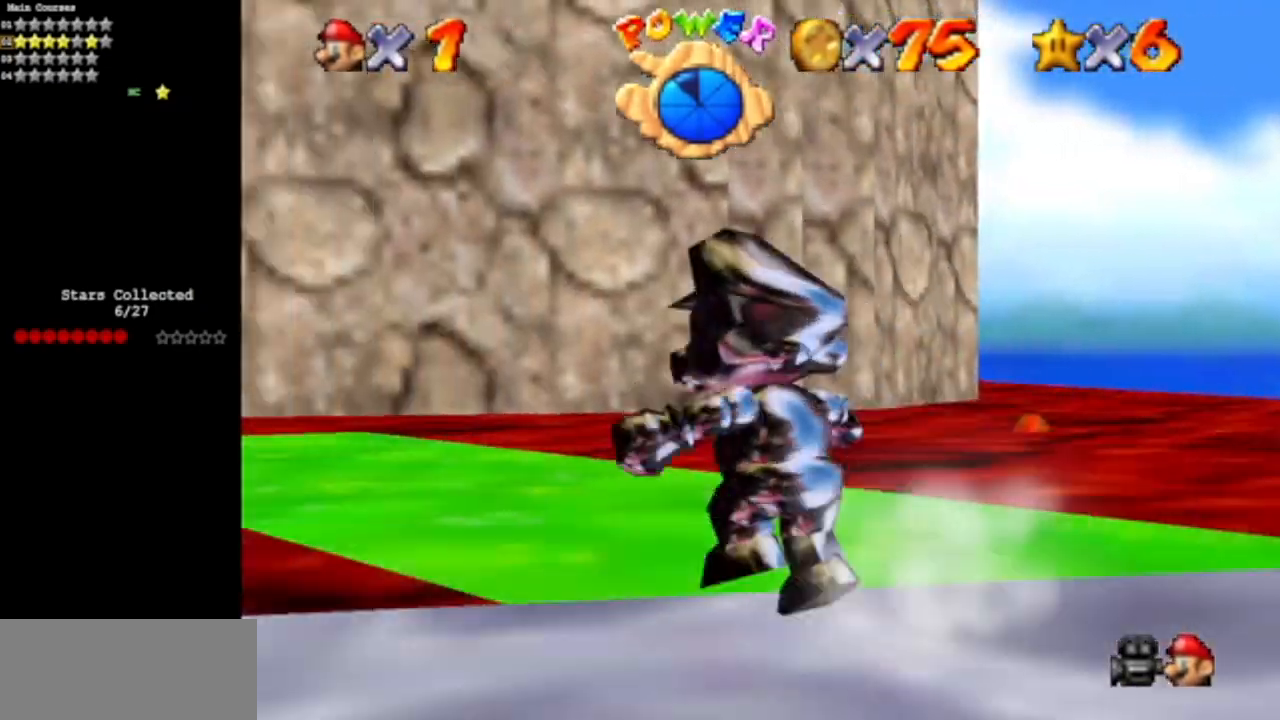
{"buttons": [], "left_stick": "up-left", "events": []}
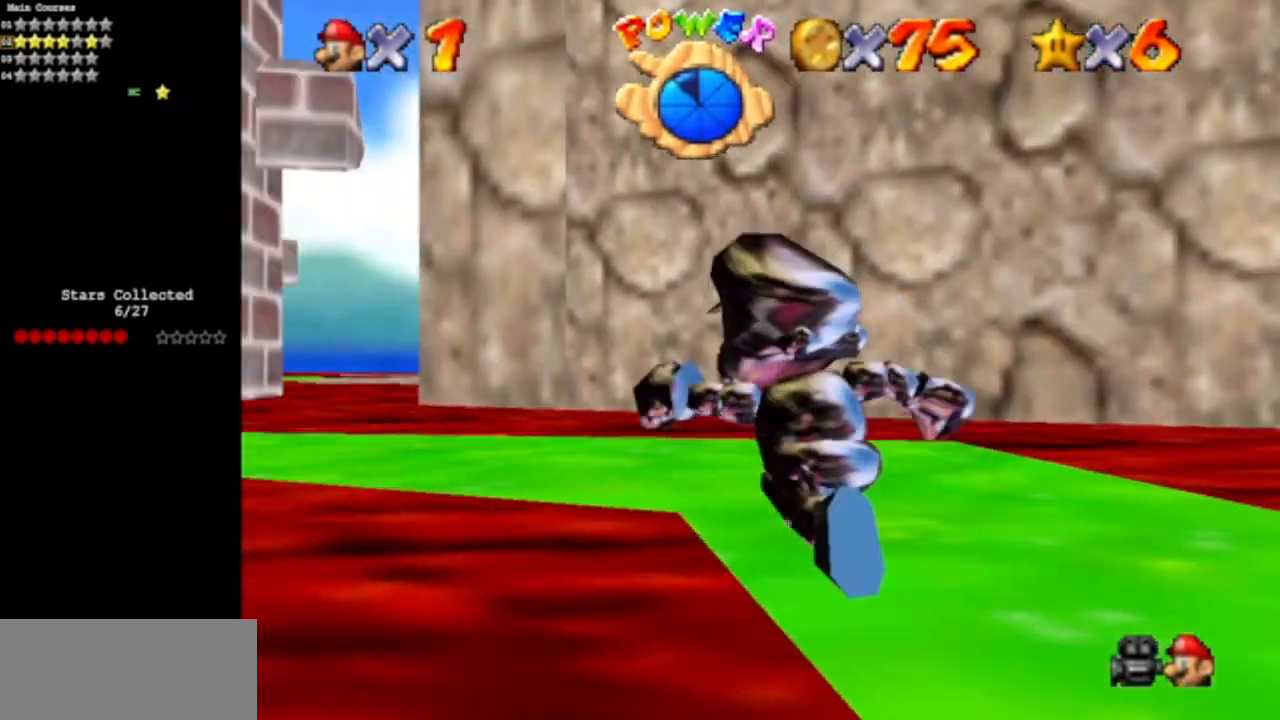
{"buttons": [], "left_stick": "up-left", "events": [[50, "Z", "down"], [67, "A", "down"], [183, "A", "up"], [233, "Z", "up"]]}
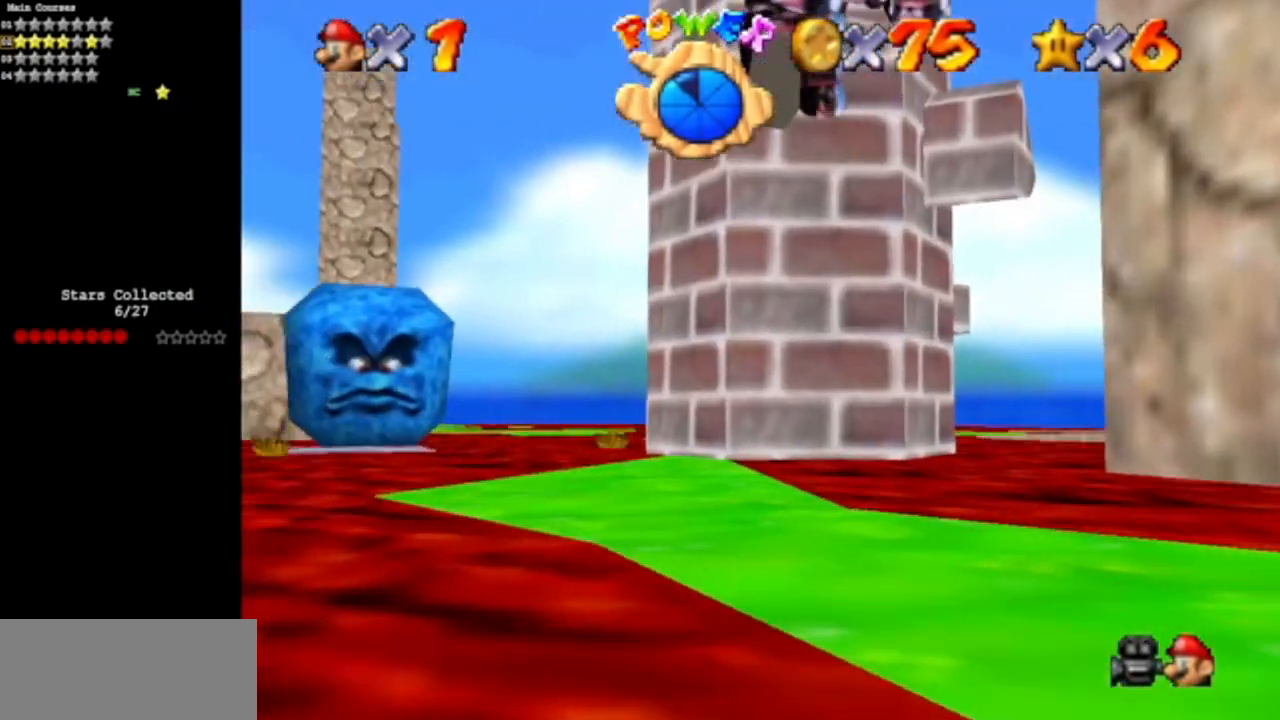
{"buttons": [], "left_stick": "center", "events": [[17, "R1", "down"], [67, "left_stick", "up-right"], [150, "R1", "up"], [217, "C_DOWN", "down"], [267, "left_stick", "down-left"], [334, "C_DOWN", "up"], [434, "left_stick", "center"]]}
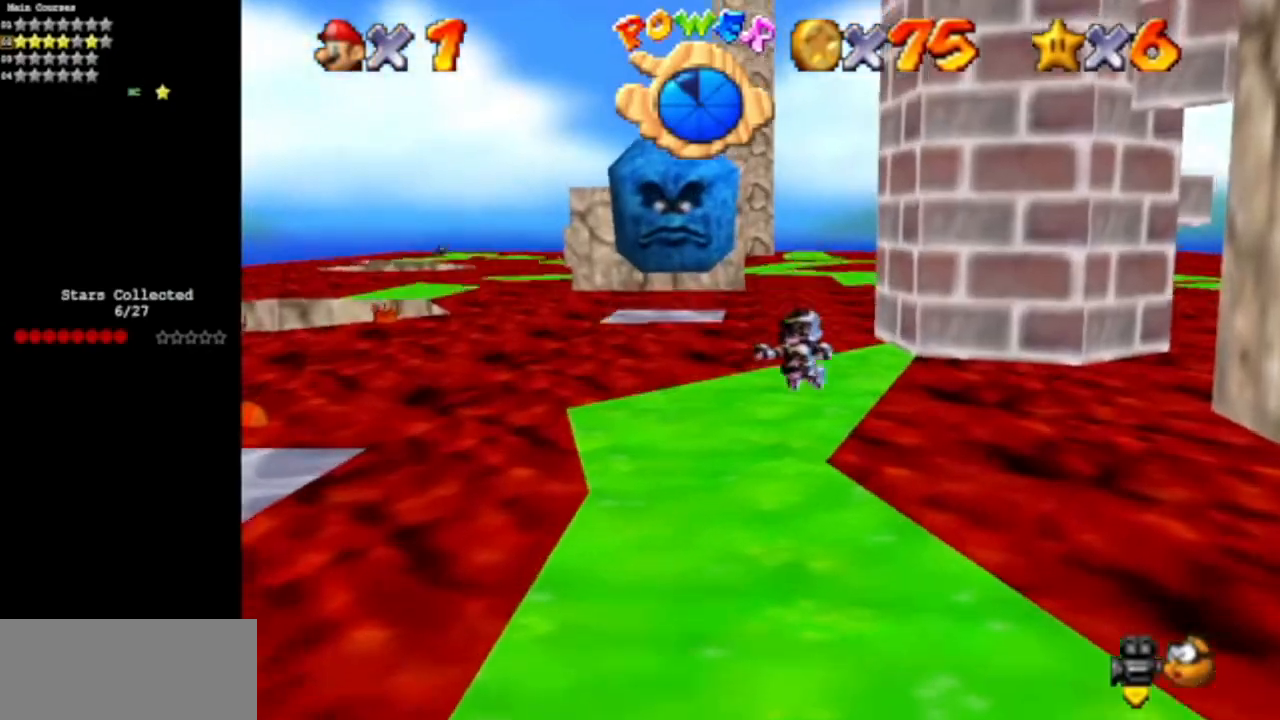
{"buttons": [], "left_stick": "up-left", "events": [[200, "left_stick", "up"], [250, "C_DOWN", "down"], [250, "C_LEFT", "down"], [350, "left_stick", "up-left"], [400, "C_DOWN", "up"], [400, "C_LEFT", "up"]]}
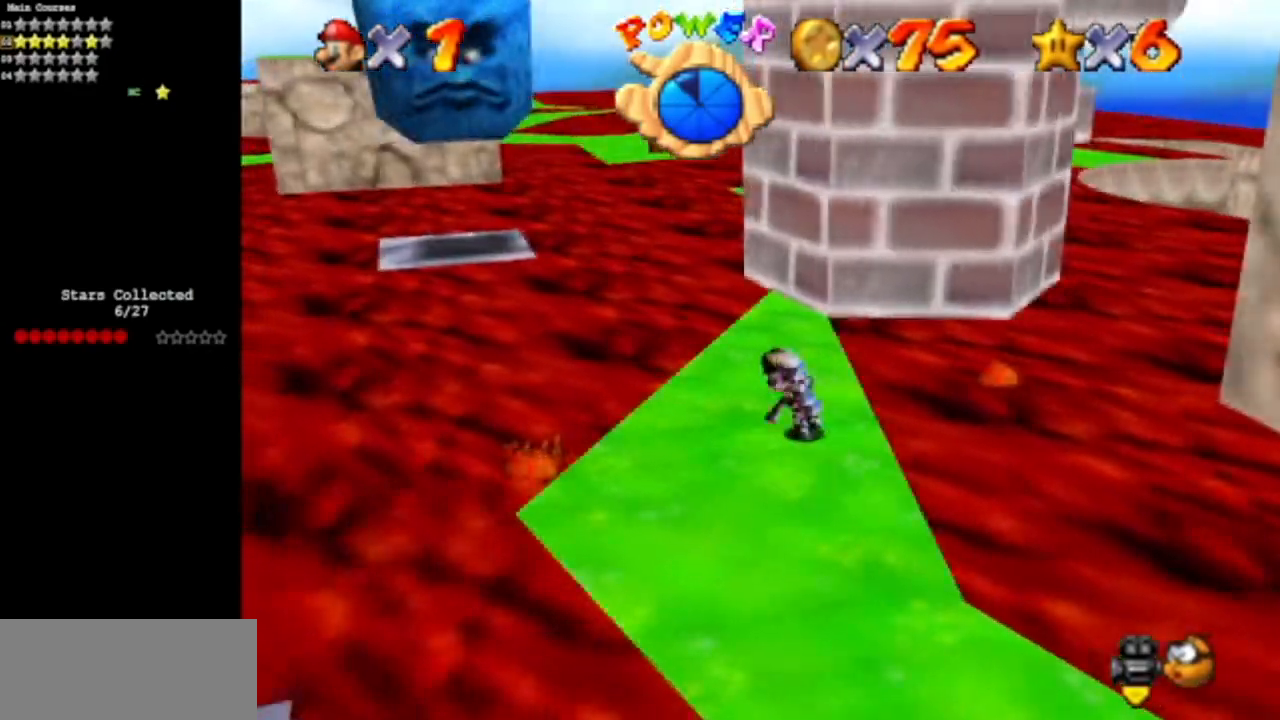
{"buttons": [], "left_stick": "down", "events": [[17, "left_stick", "up"], [167, "C_DOWN", "down"], [167, "C_LEFT", "down"], [184, "left_stick", "center"], [234, "left_stick", "down"], [301, "C_LEFT", "up"], [334, "C_DOWN", "up"]]}
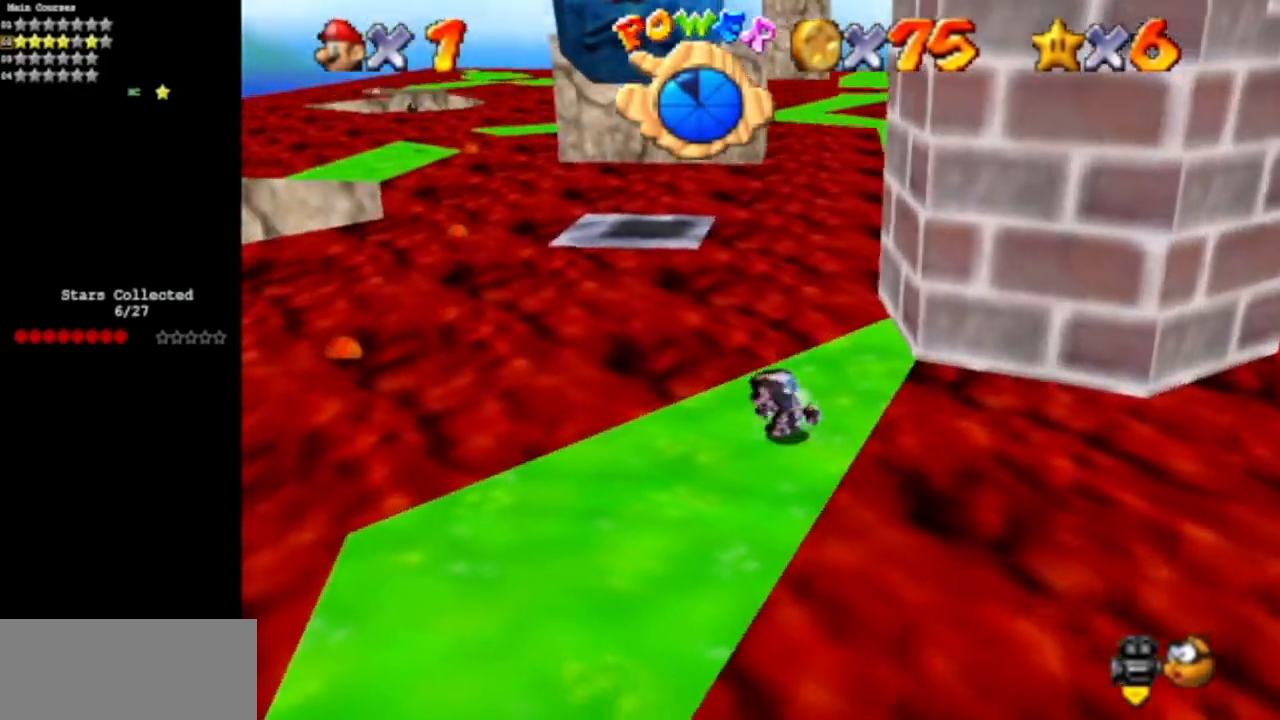
{"buttons": ["C_DOWN"], "left_stick": "right", "events": [[217, "left_stick", "right"], [283, "left_stick", "up-right"], [317, "A", "down"], [434, "A", "up"], [500, "C_DOWN", "down"], [500, "left_stick", "right"]]}